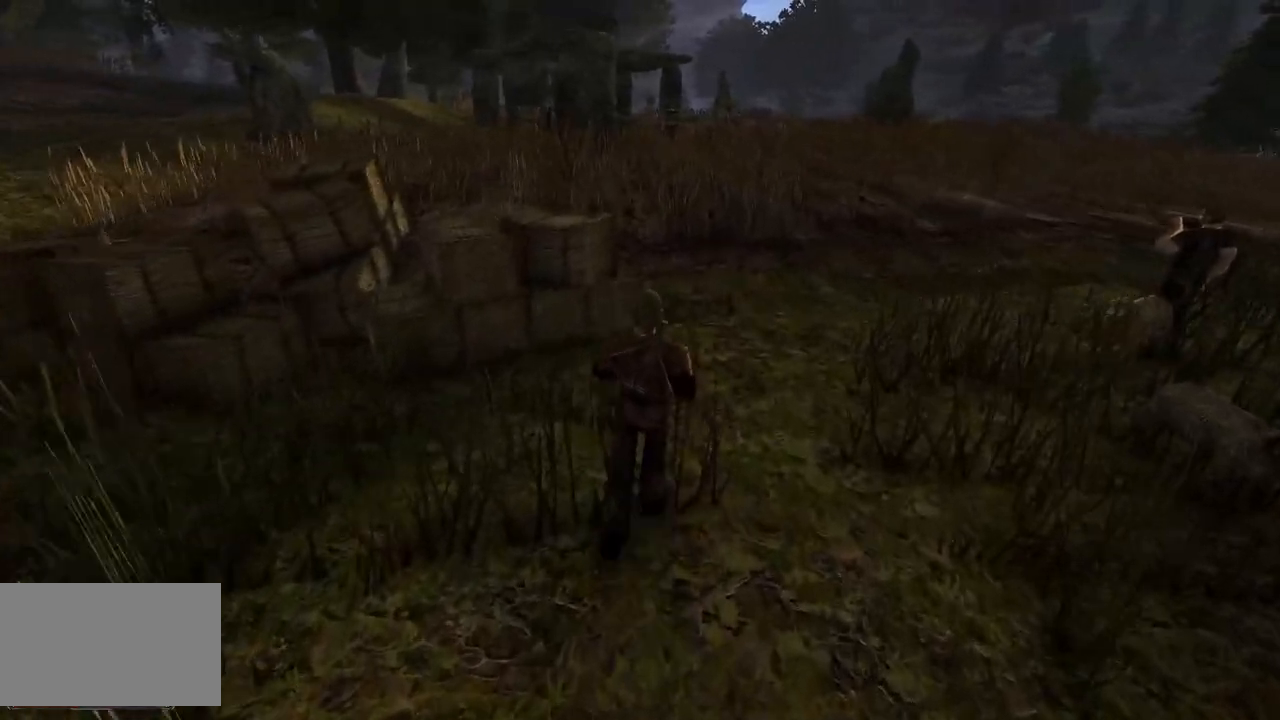
Gameplay with keyboard and mouse; each line is a JSON object with the keys and mouse buttons held at the frame after it. "events" lists presses ("down") and releases ("up") of "a", "ctrl", "d", "e", "q", "s", "shift", "space", "w", "mouse_left", "mouse_wheel", "mouse_right", "mouse_mb4" and "mouse_mb5" between this image and that frame as [ms after this image, input, new state], when the widget could be followed in between. "mouse_left", "mouse_wheel", "mouse_right", "mouse_mb4", "mouse_mb5" = the "left", "wheel", "right", "mb4", "mb5" buttons of the "mouse" list. No other keys are recorded. "wheel" means that the mouse wheel is clicked or scrolled. Mouse movement is not recorded.
{"keys": ["w"], "mouse": [], "events": [[80, "e", "up"]]}
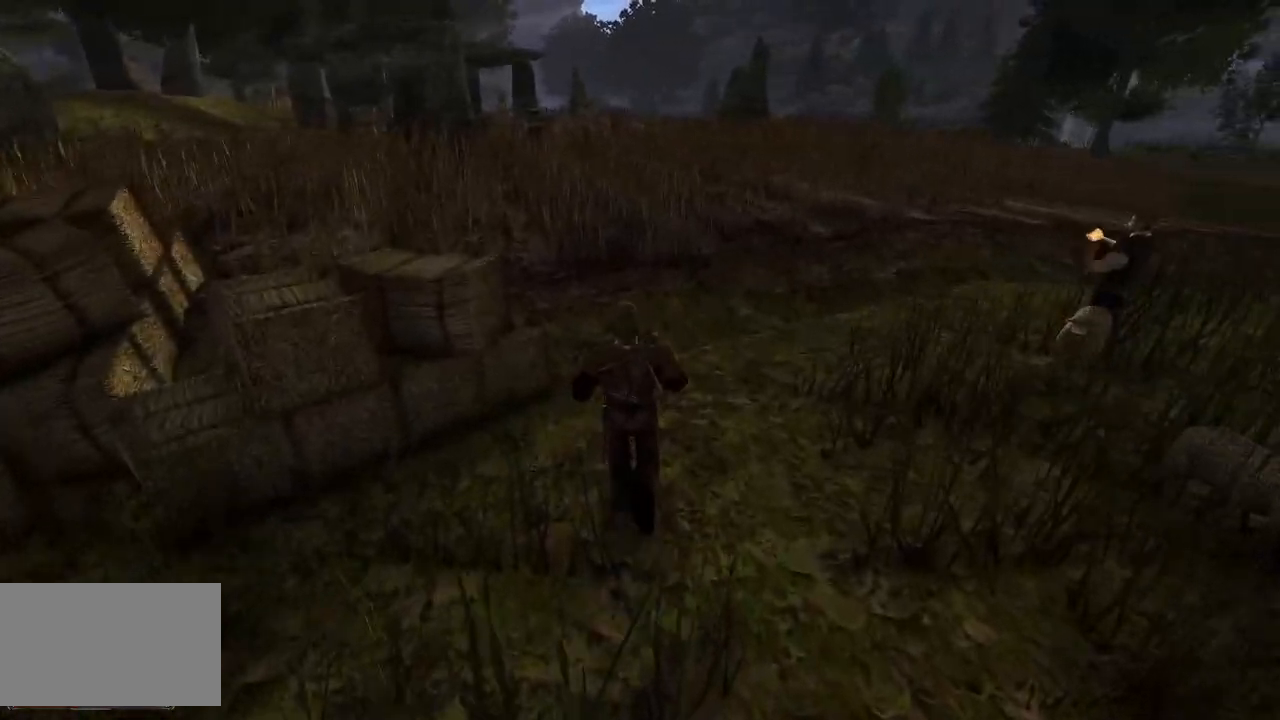
{"keys": ["q", "w"], "mouse": [], "events": [[400, "q", "down"]]}
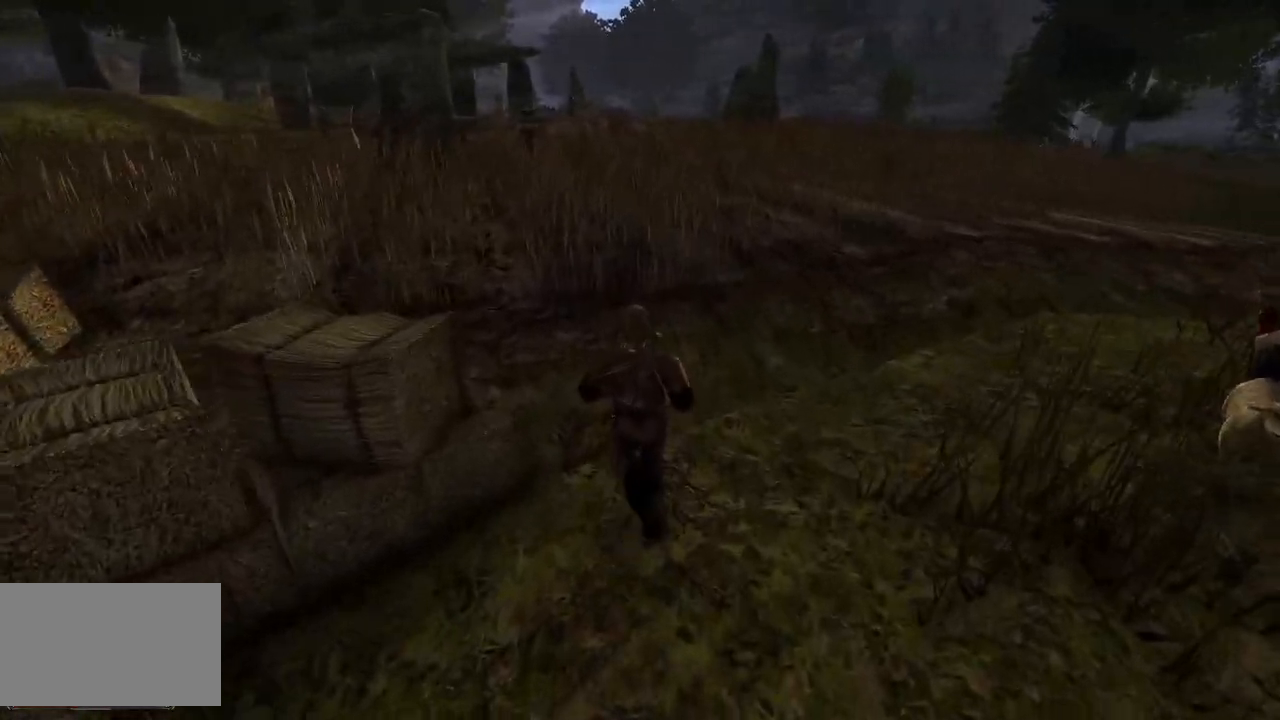
{"keys": ["w"], "mouse": [], "events": [[160, "q", "up"]]}
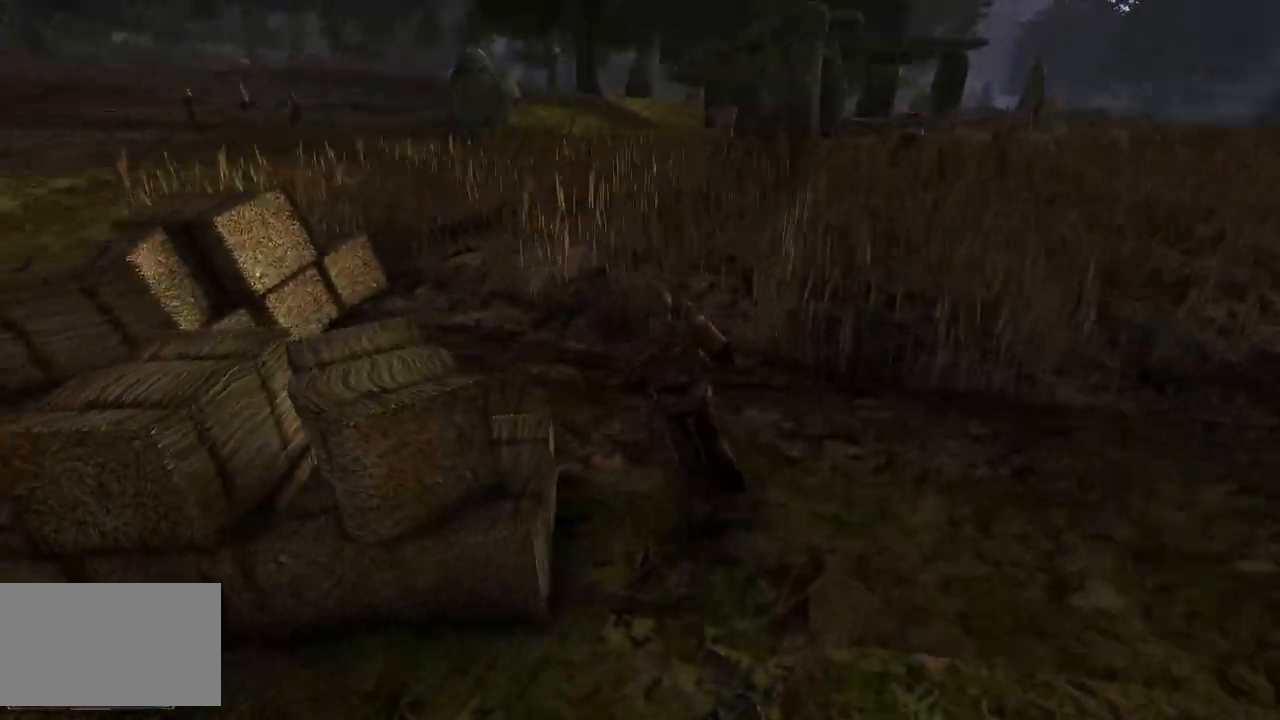
{"keys": ["w"], "mouse": [], "events": []}
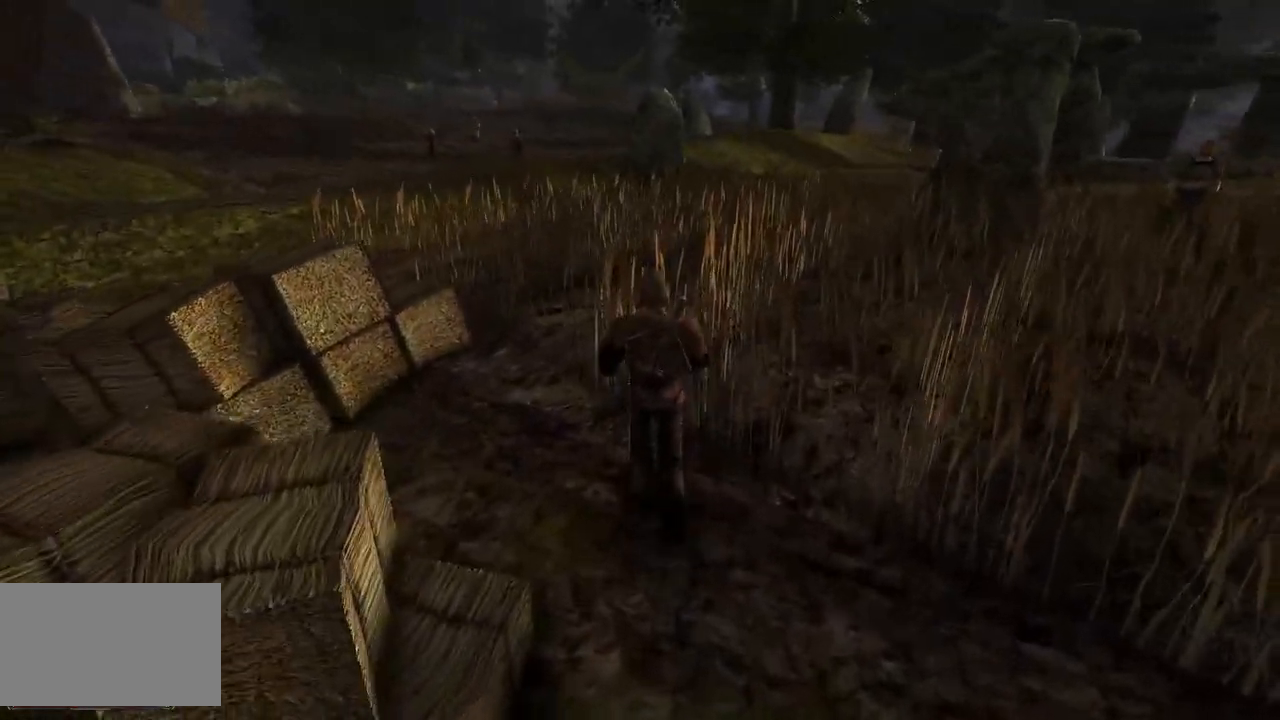
{"keys": ["w"], "mouse": [], "events": []}
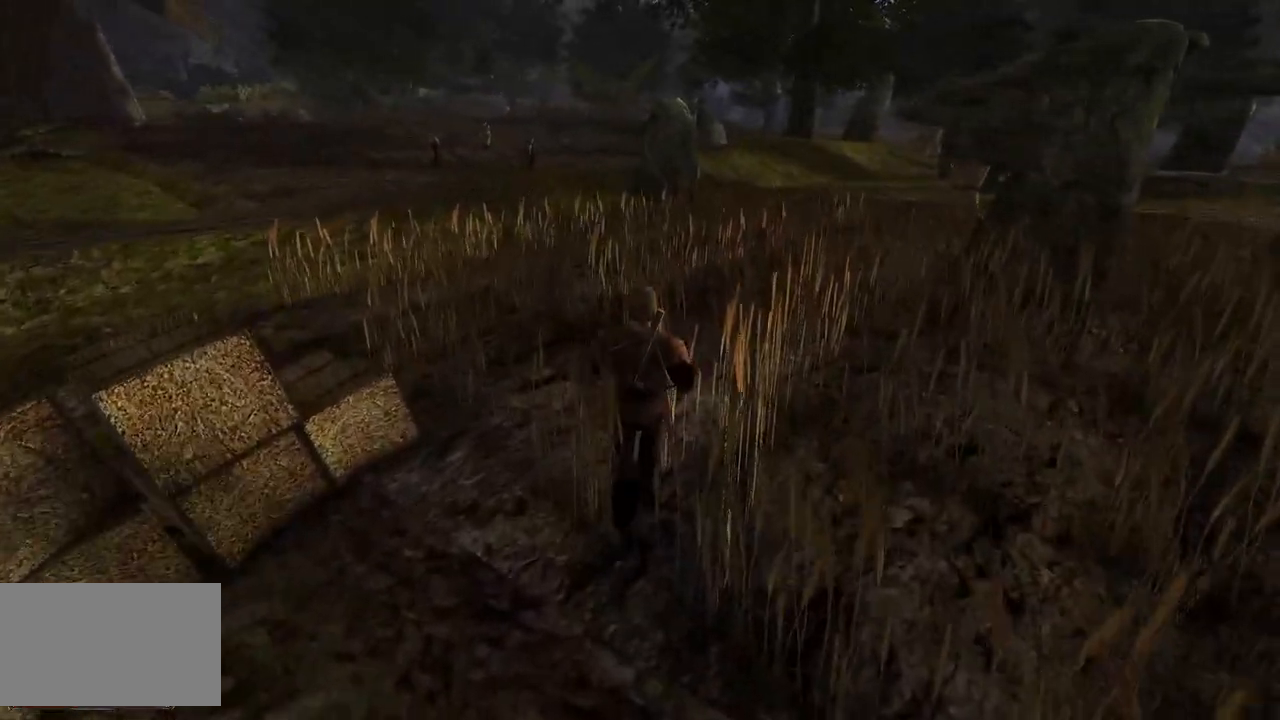
{"keys": ["w"], "mouse": [], "events": []}
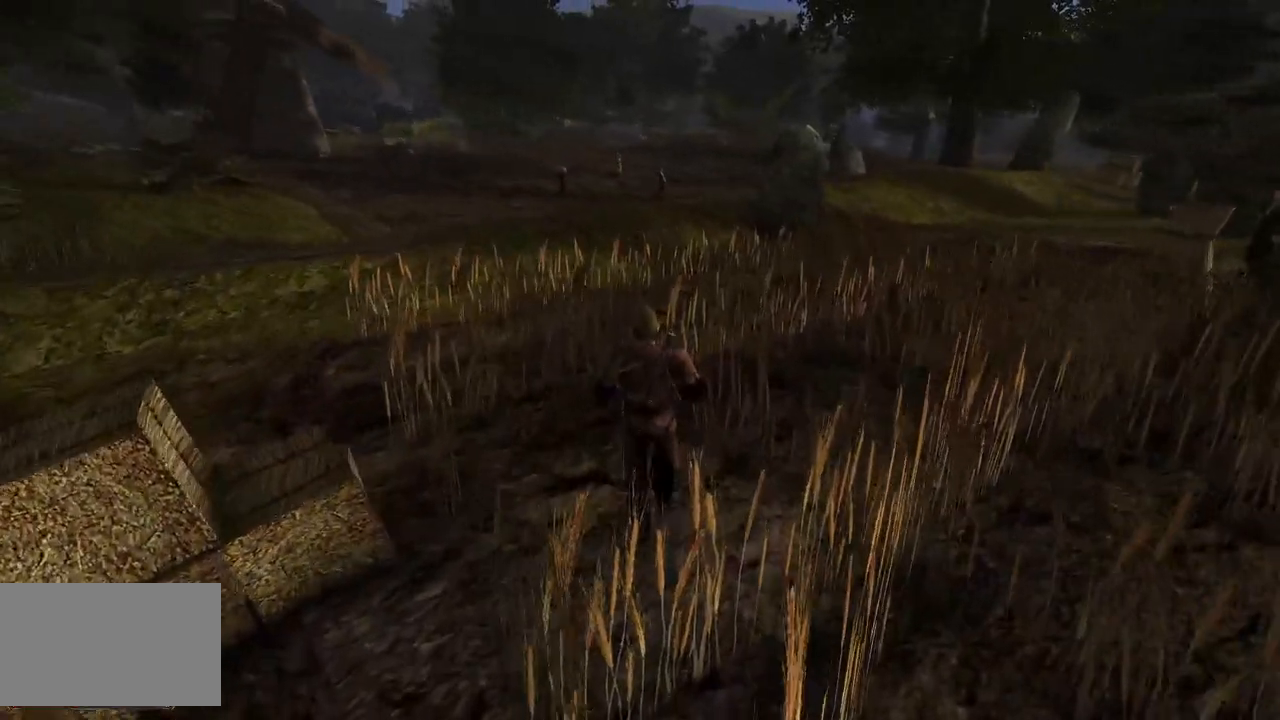
{"keys": ["w"], "mouse": [], "events": []}
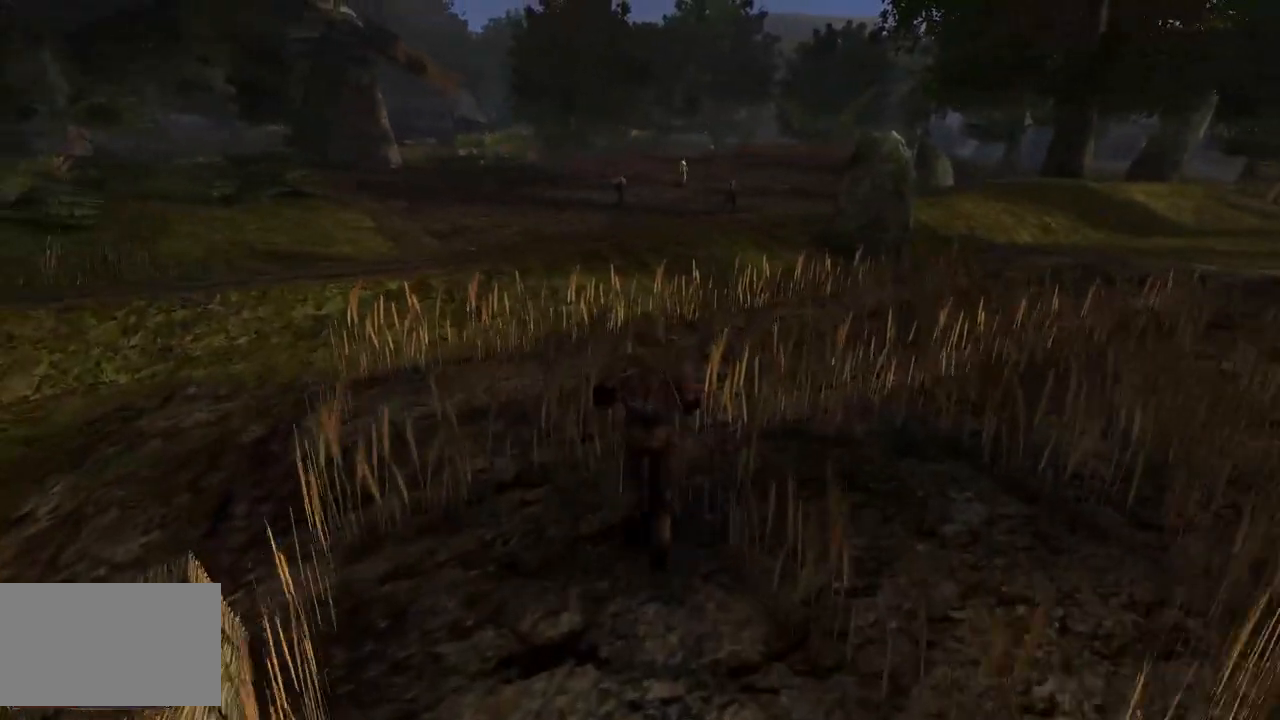
{"keys": ["w"], "mouse": [], "events": []}
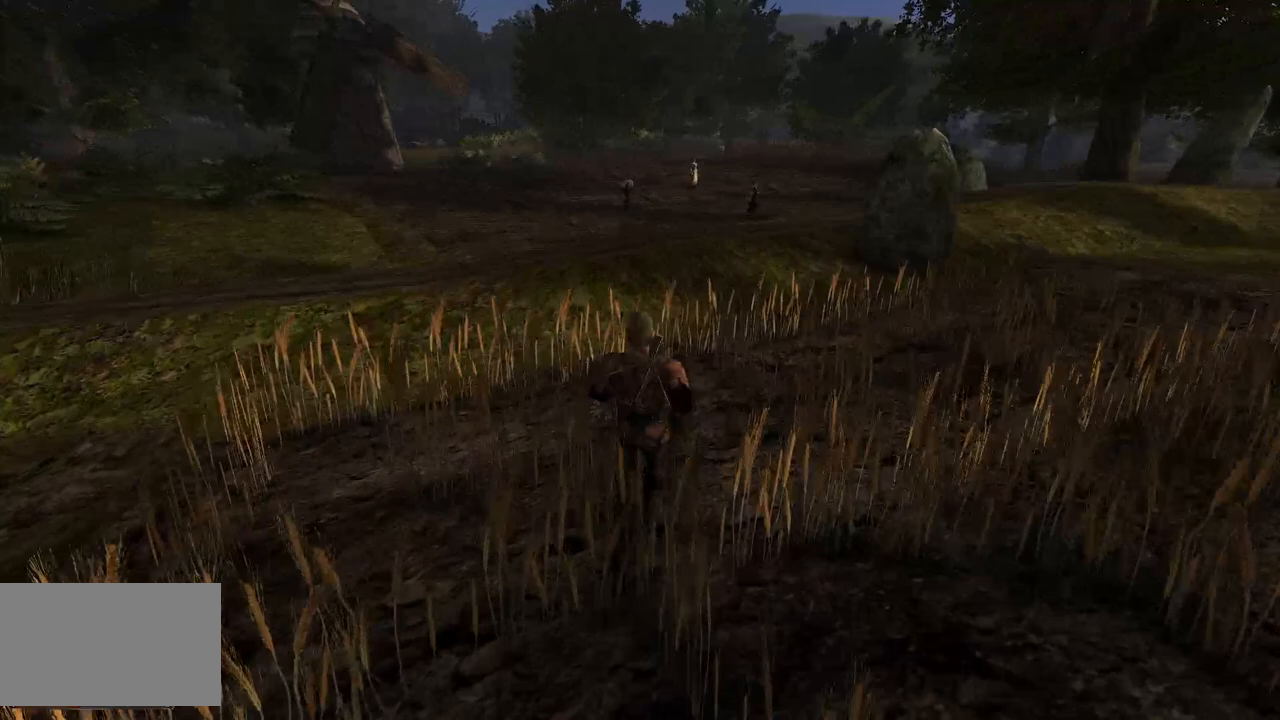
{"keys": ["w"], "mouse": [], "events": [[40, "q", "down"], [120, "q", "up"]]}
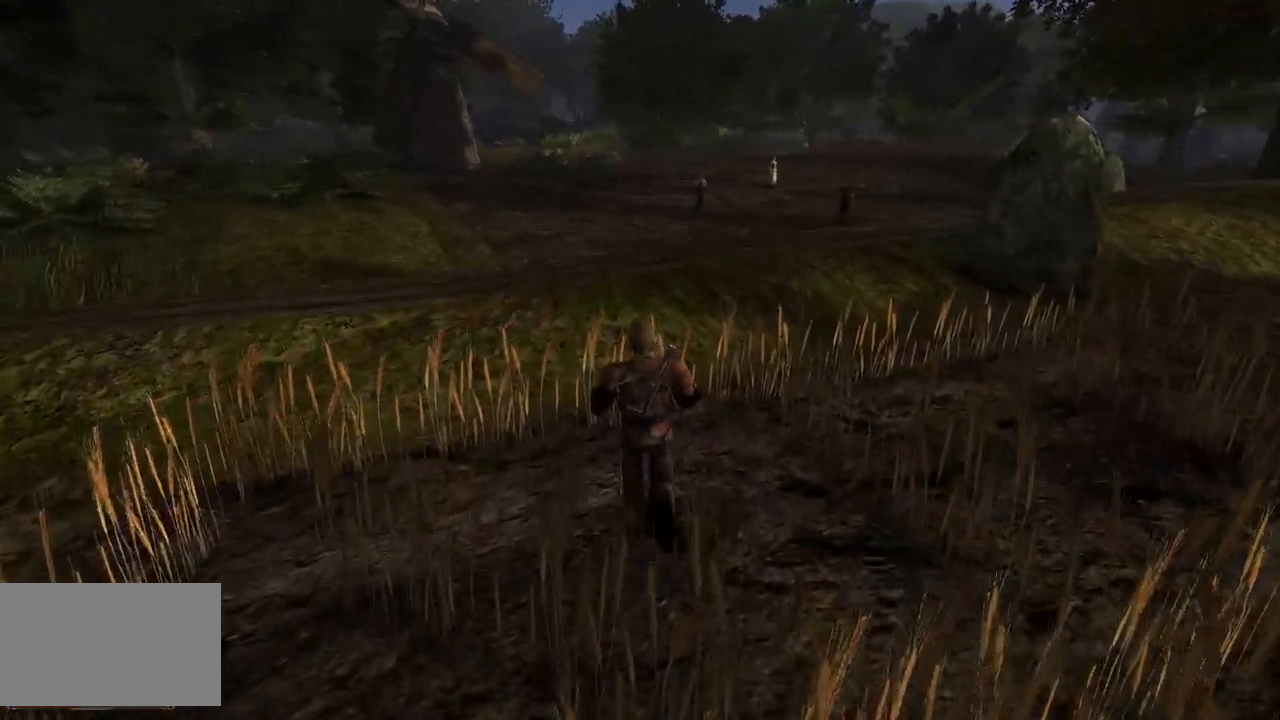
{"keys": ["w"], "mouse": [], "events": []}
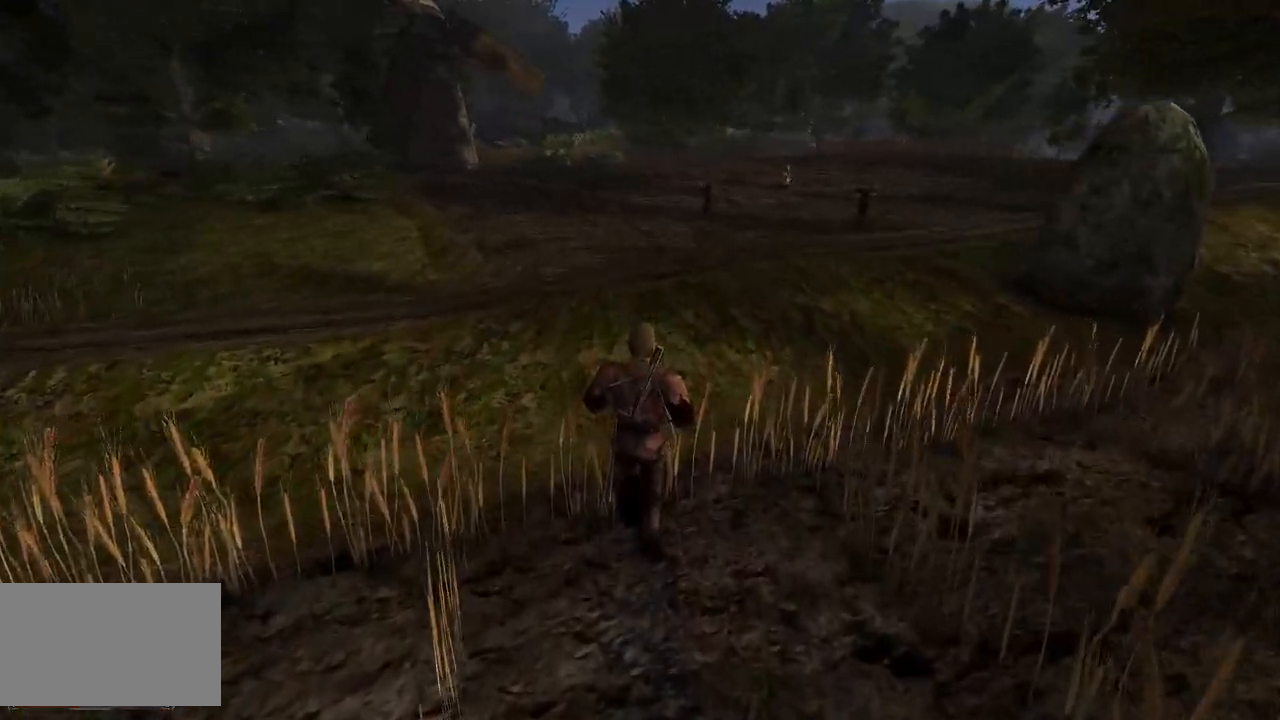
{"keys": ["w"], "mouse": [], "events": [[120, "e", "down"], [200, "e", "up"]]}
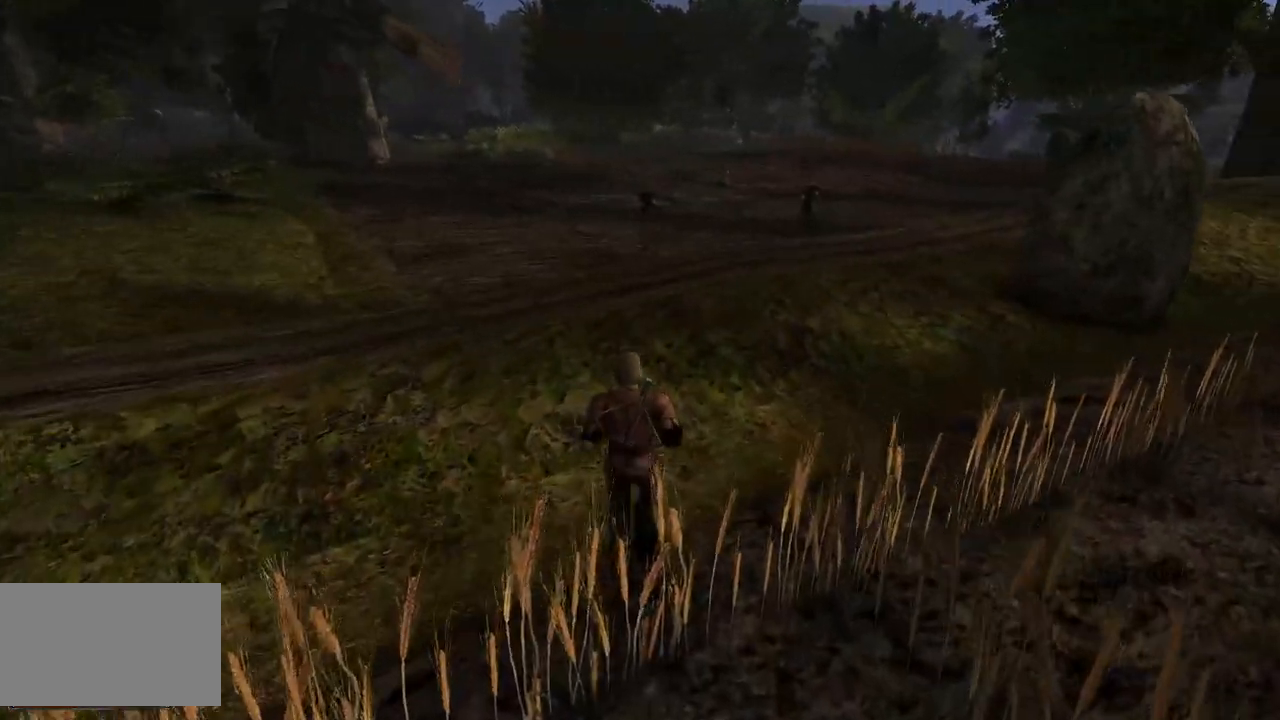
{"keys": ["w"], "mouse": [], "events": []}
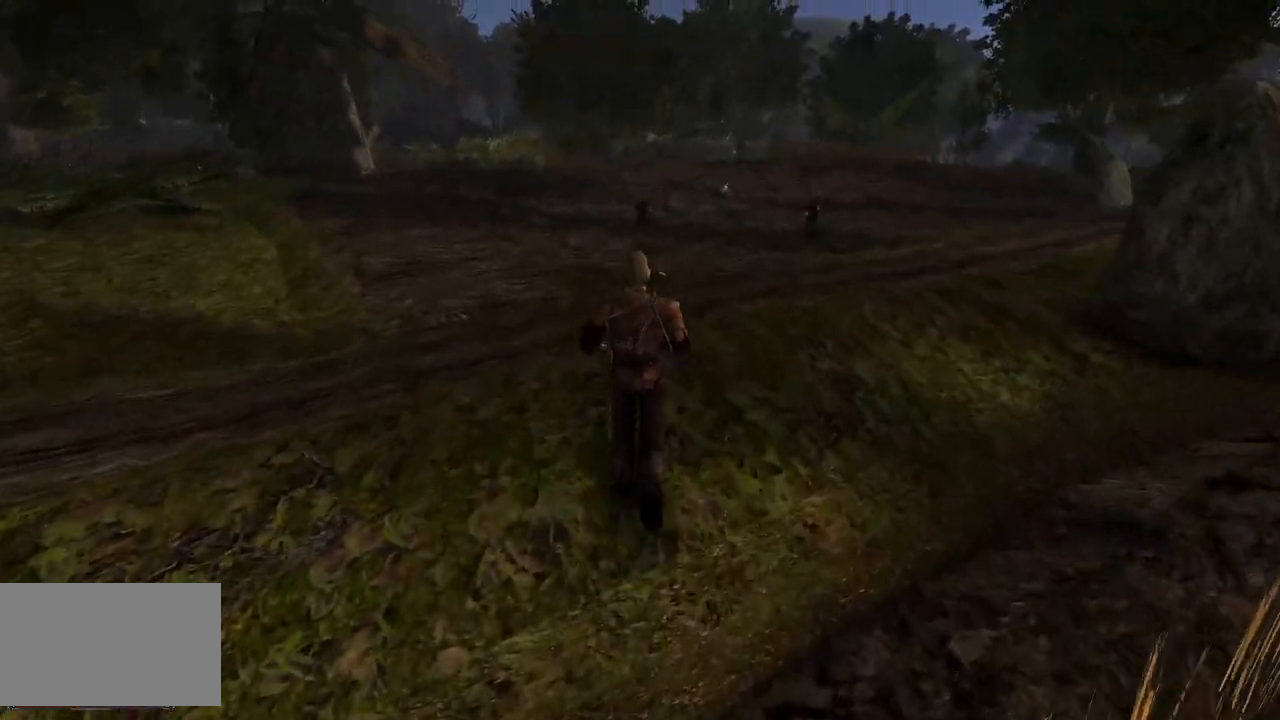
{"keys": ["w"], "mouse": [], "events": []}
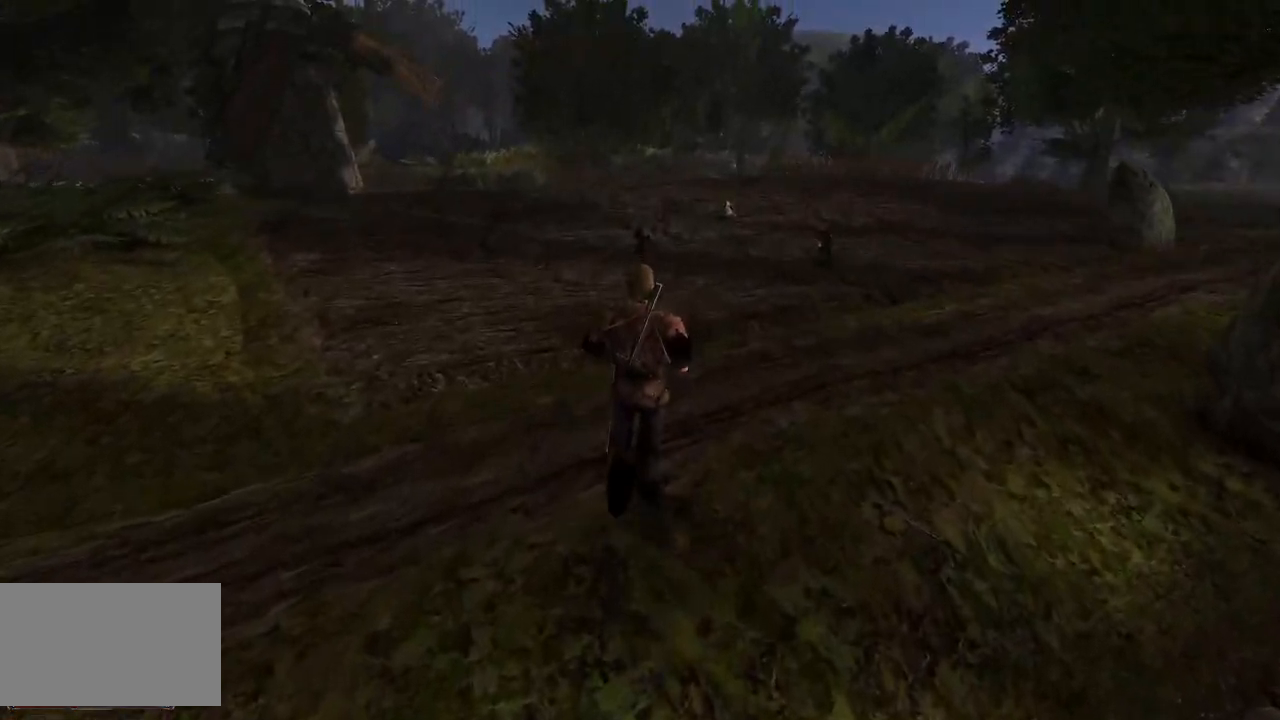
{"keys": ["w"], "mouse": [], "events": []}
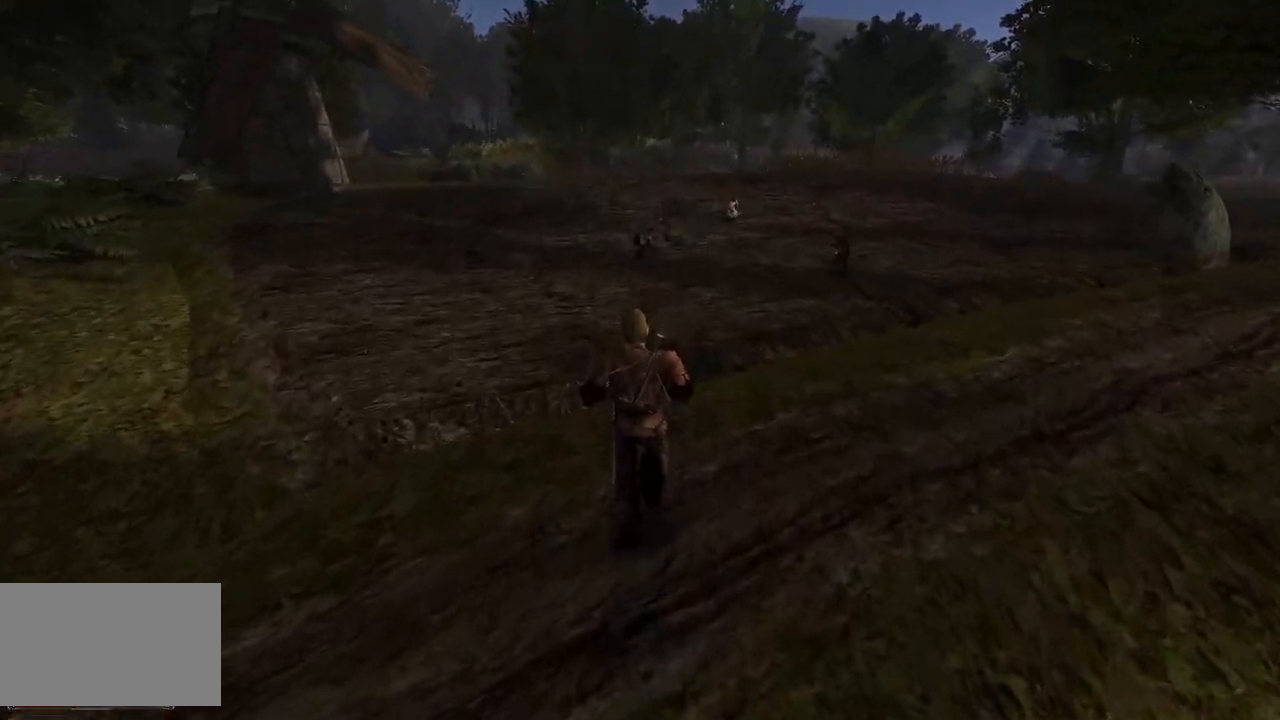
{"keys": ["w"], "mouse": [], "events": []}
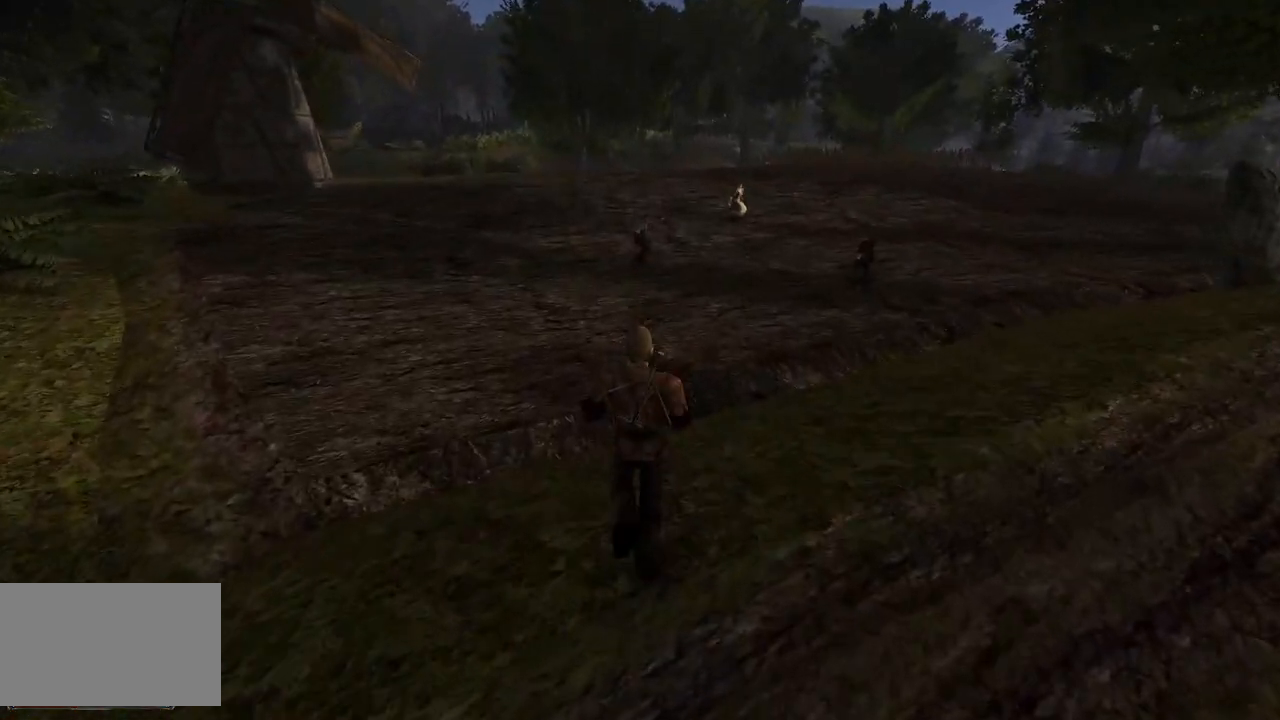
{"keys": ["w"], "mouse": [], "events": []}
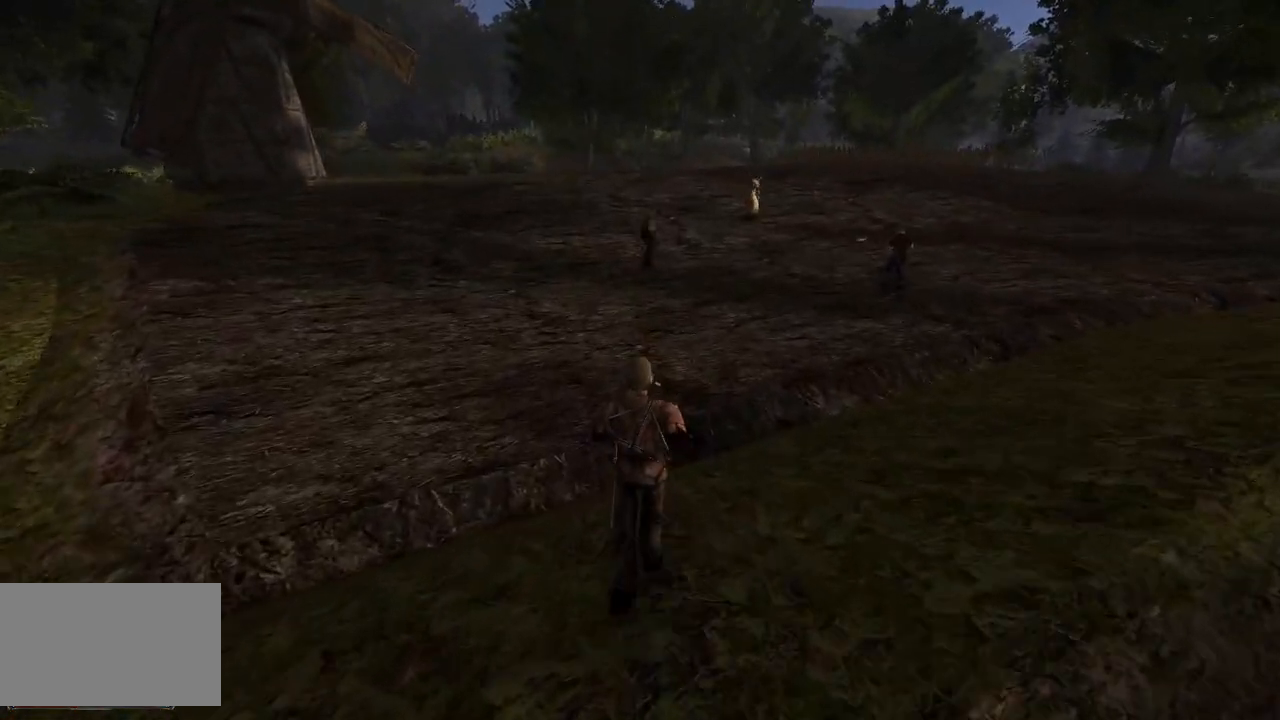
{"keys": ["w"], "mouse": [], "events": []}
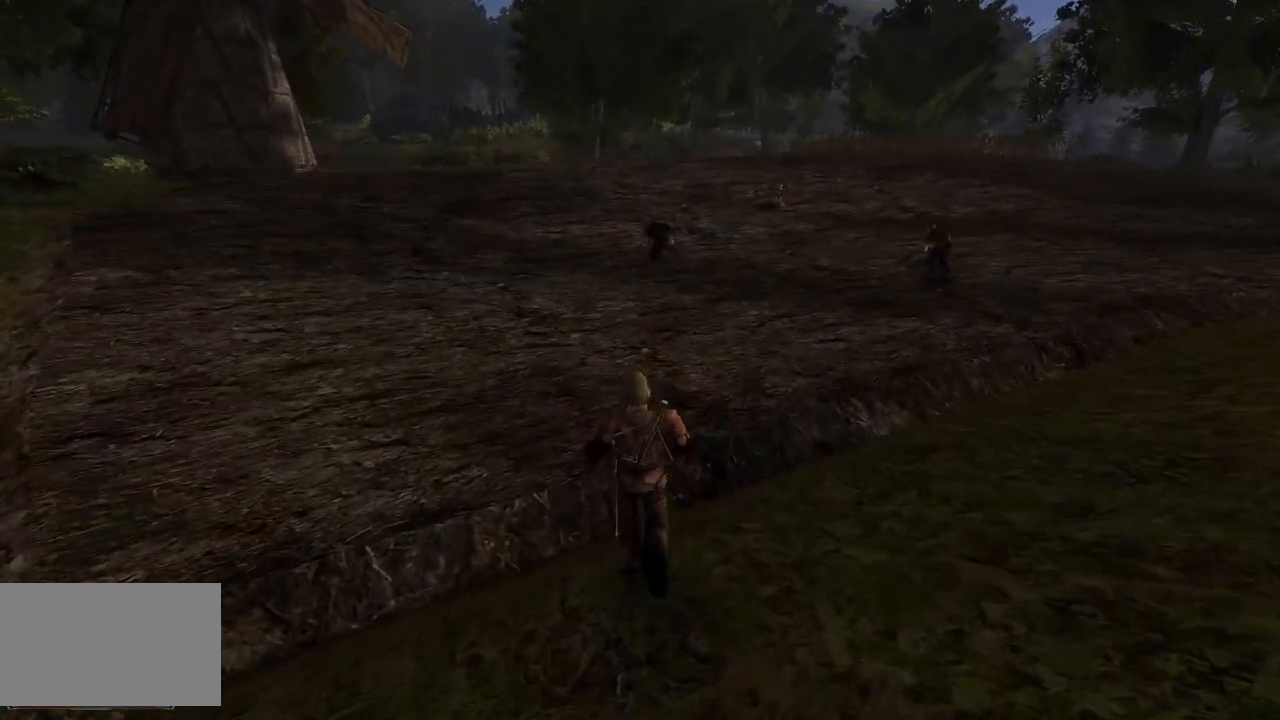
{"keys": ["w"], "mouse": [], "events": []}
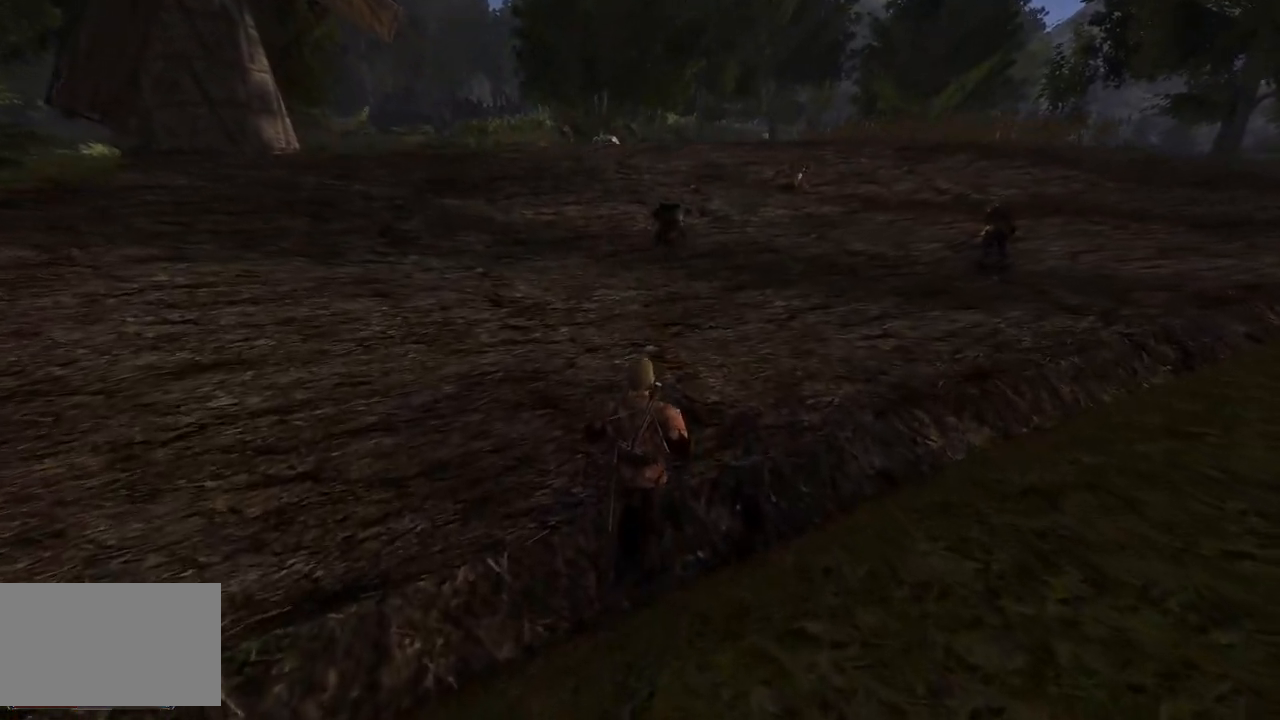
{"keys": ["w"], "mouse": [], "events": []}
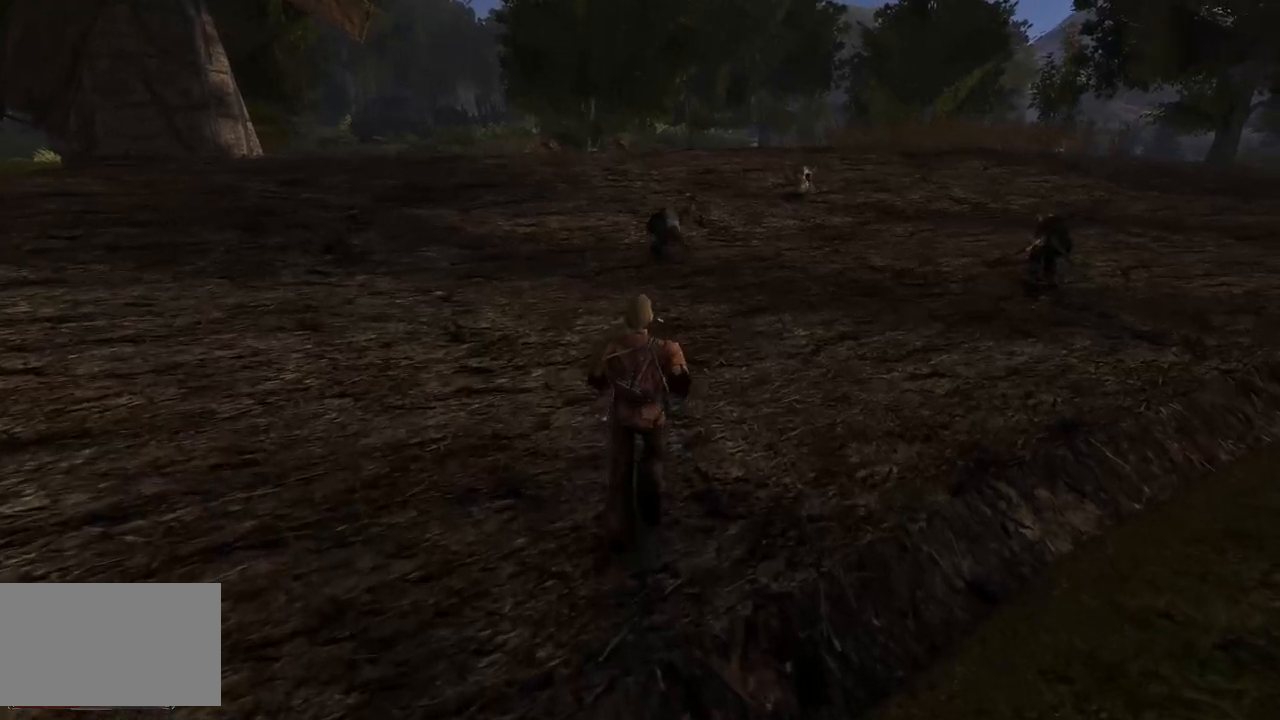
{"keys": ["w"], "mouse": [], "events": []}
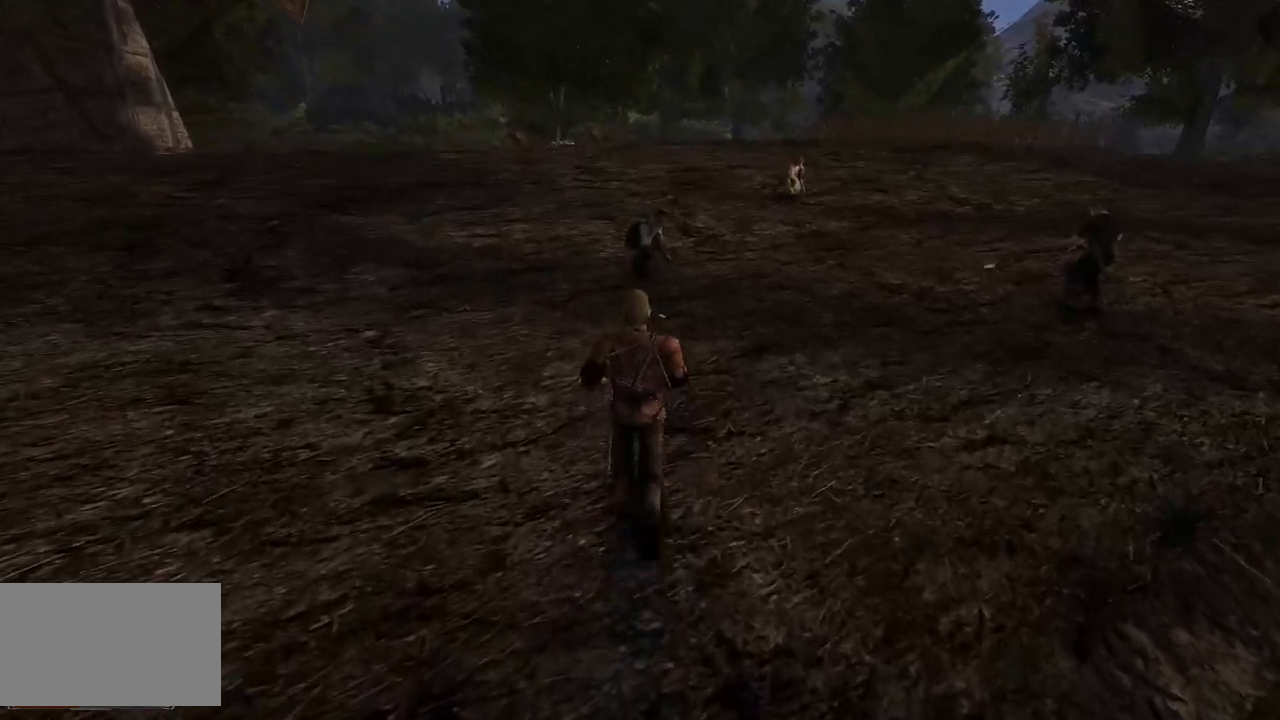
{"keys": ["w"], "mouse": [], "events": []}
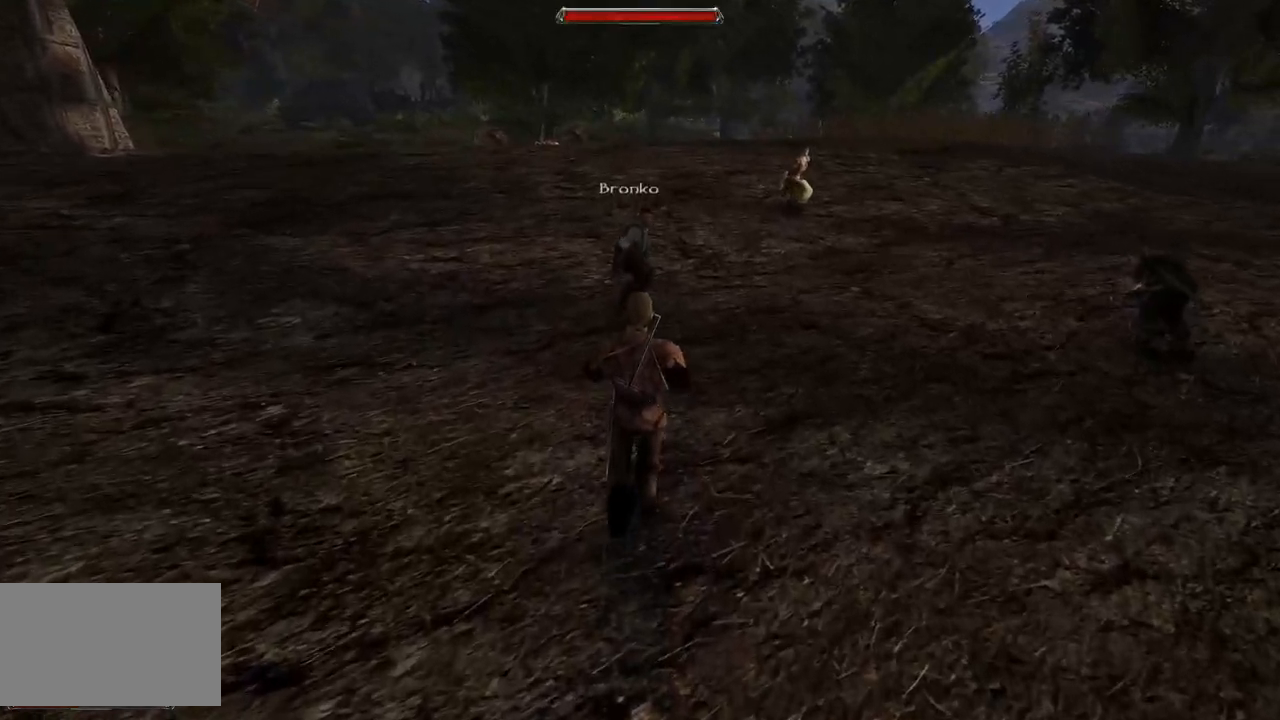
{"keys": [], "mouse": [], "events": [[240, "w", "up"]]}
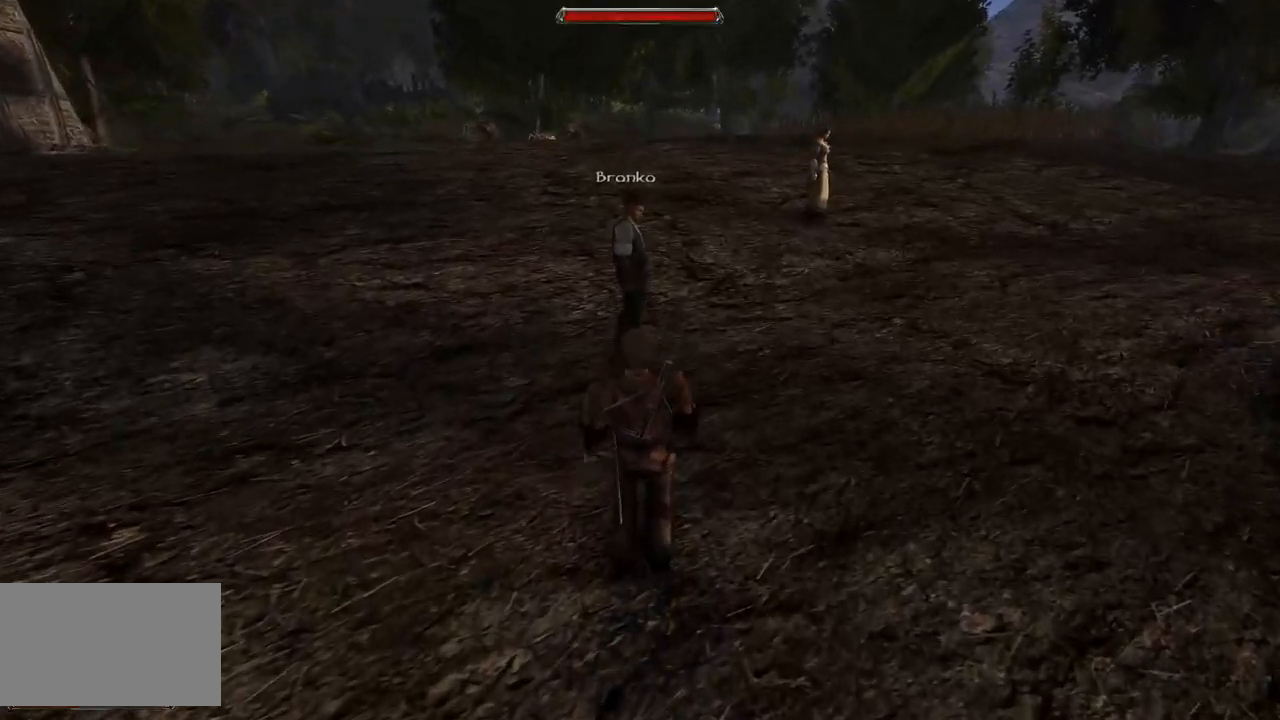
{"keys": [], "mouse": [], "events": [[280, "mouse_left", "down"], [480, "mouse_left", "up"]]}
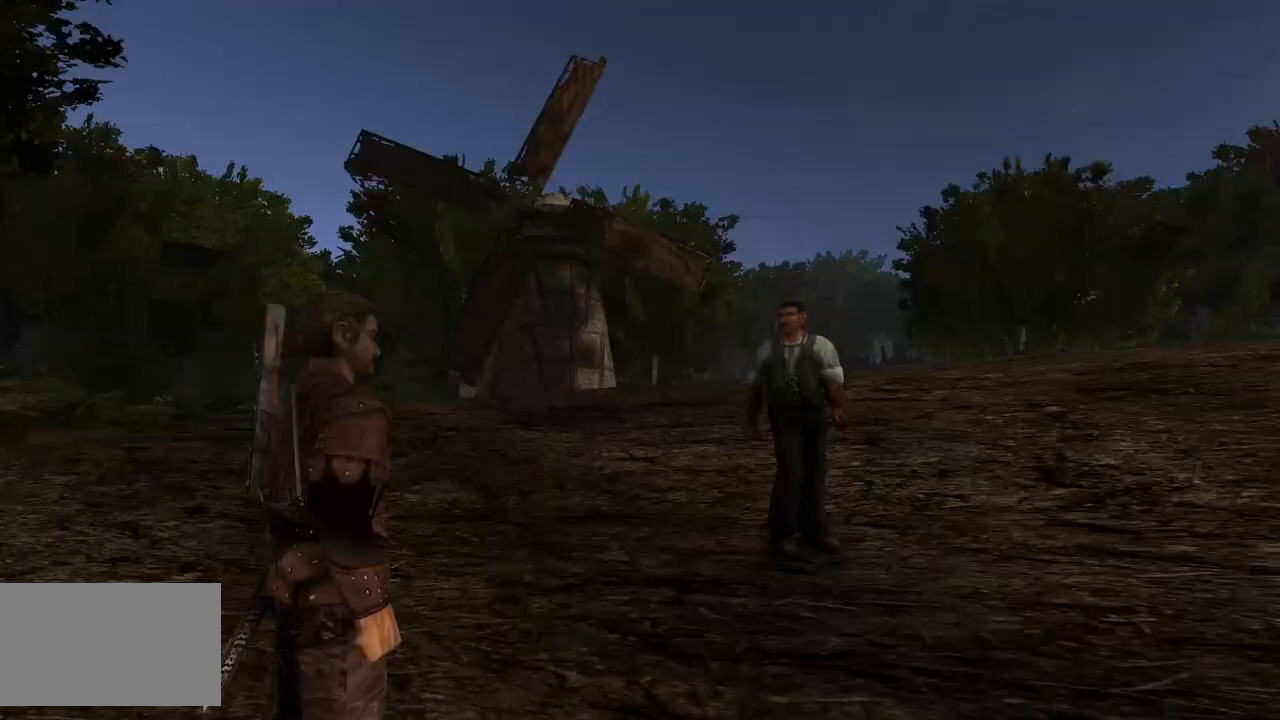
{"keys": [], "mouse": [], "events": []}